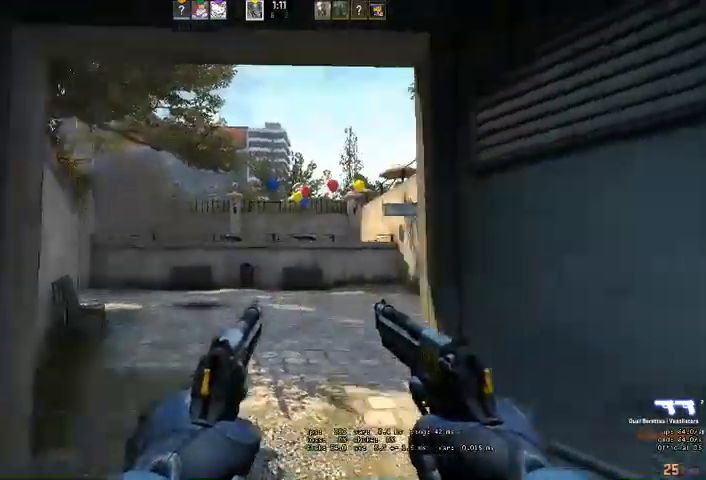
Gameplay with keyboard and mouse; each line is a JSON object with the keys and mouse buttons held at the frame after it. "events" lists presses ("down") and releases ("up") of "a", "ctrl", "d", "e", "q", "s", "shift", "space", "w", "mouse_left", "mouse_wheel" and "mouse_right" between this image and that frame as [ms after this image, input, new state], when the widget could be followed in between. "mouse_left", "mouse_wheel", "mouse_right" = the "left", "wheel", "right" buttons of the "mouse" list. No other keys are recorded. "wheel" means that the mouse wheel is clicked or scrolled. Mouse movement is not recorded. Not read: mouse_mb4.
{"keys": ["a", "shift"], "mouse": [], "events": [[500, "w", "up"]]}
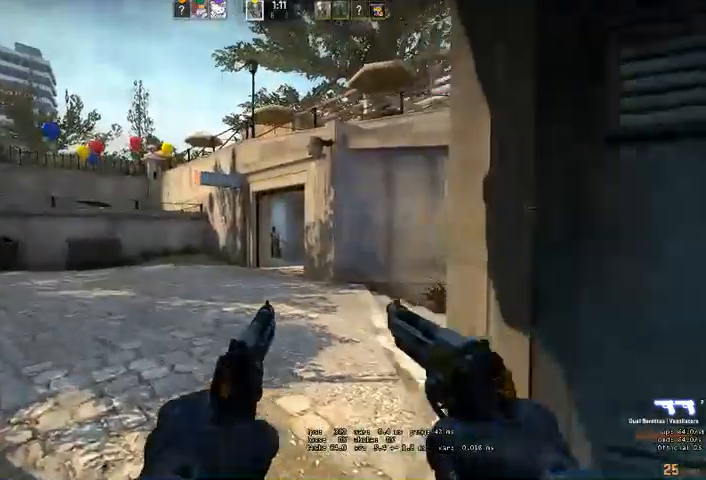
{"keys": ["a", "w"], "mouse": ["left"], "events": [[33, "mouse_left", "down"], [33, "shift", "up"], [66, "a", "up"], [133, "d", "down"], [166, "mouse_left", "up"], [200, "mouse_left", "down"], [300, "d", "up"], [300, "mouse_left", "up"], [333, "a", "down"], [333, "mouse_left", "down"], [466, "mouse_left", "up"], [500, "mouse_left", "down"], [500, "w", "down"]]}
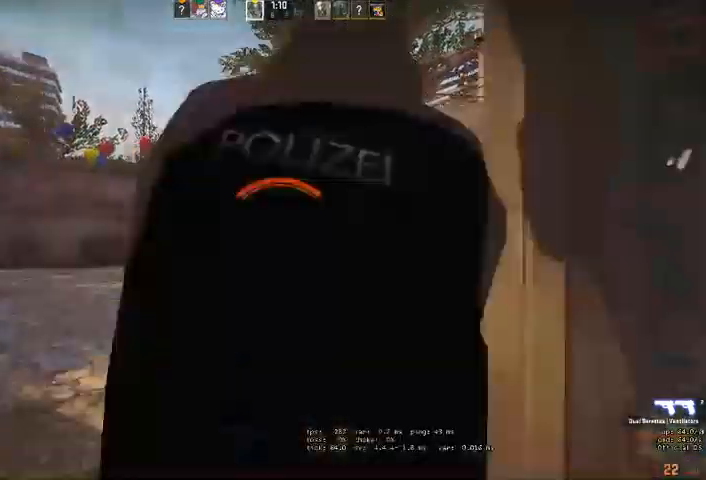
{"keys": [], "mouse": [], "events": [[133, "mouse_left", "up"], [200, "mouse_left", "down"], [266, "mouse_left", "up"], [300, "w", "up"], [333, "a", "up"]]}
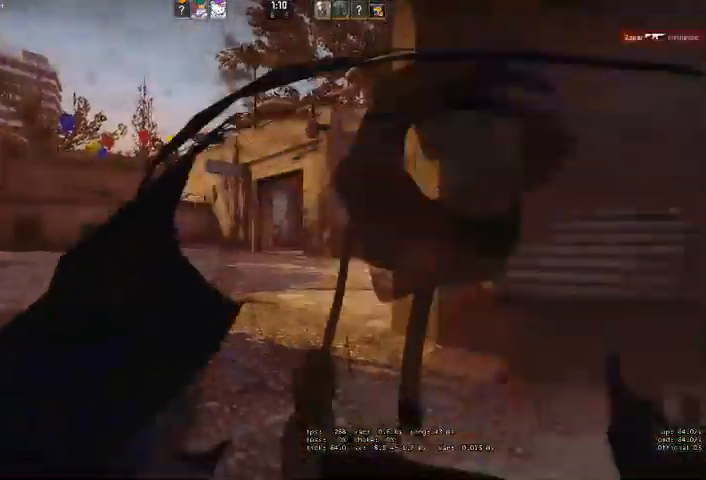
{"keys": [], "mouse": [], "events": []}
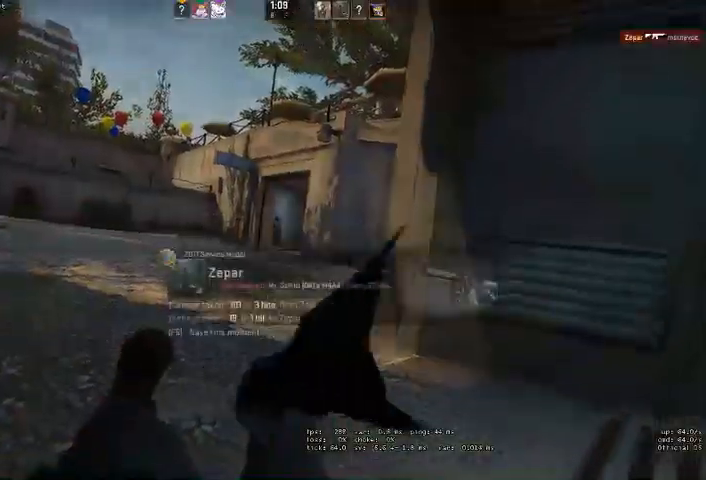
{"keys": [], "mouse": [], "events": [[66, "space", "down"], [133, "space", "up"]]}
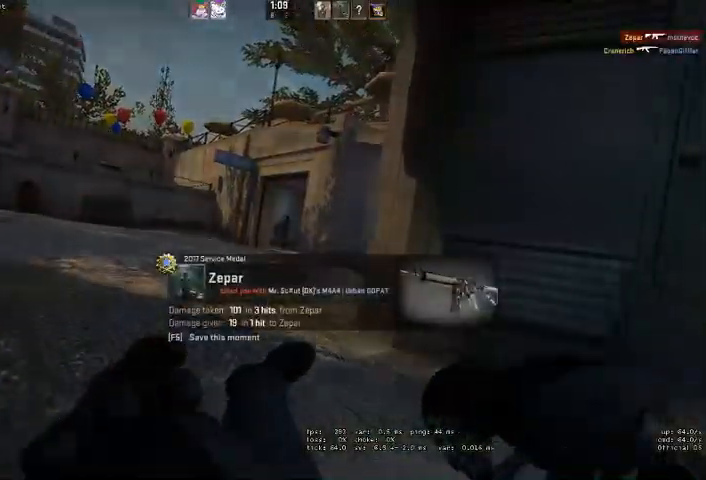
{"keys": [], "mouse": [], "events": [[166, "mouse_right", "down"], [300, "mouse_right", "up"]]}
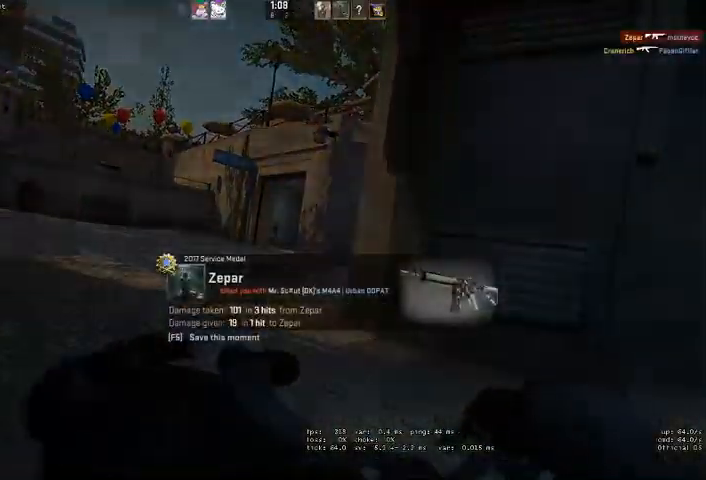
{"keys": [], "mouse": [], "events": [[166, "space", "down"], [266, "space", "up"]]}
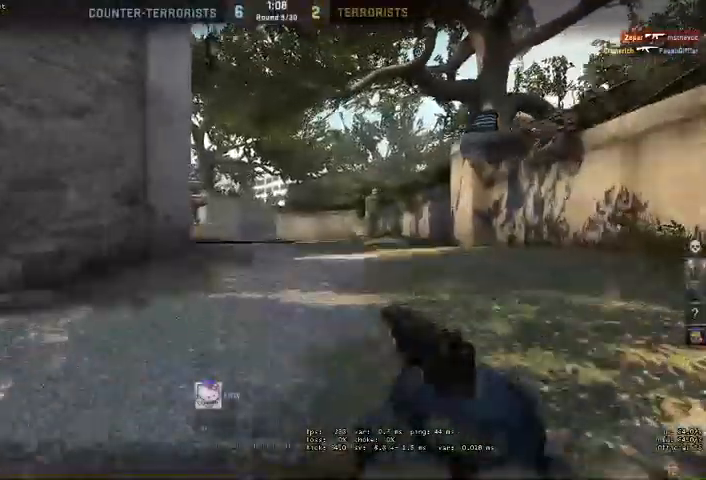
{"keys": [], "mouse": [], "events": []}
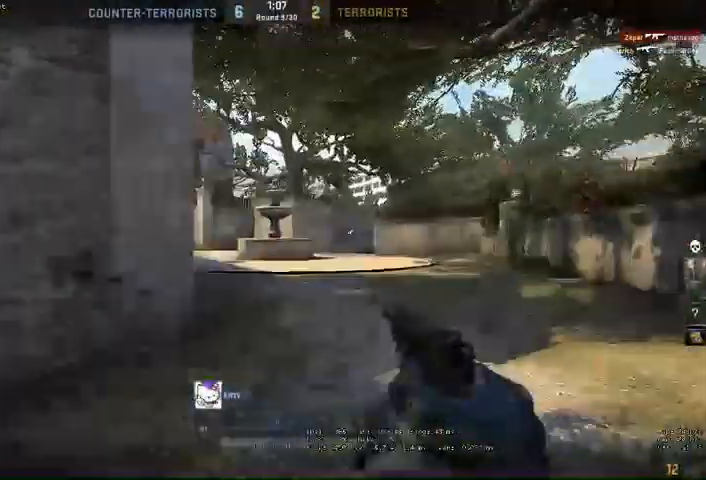
{"keys": [], "mouse": ["right"], "events": [[500, "mouse_right", "down"]]}
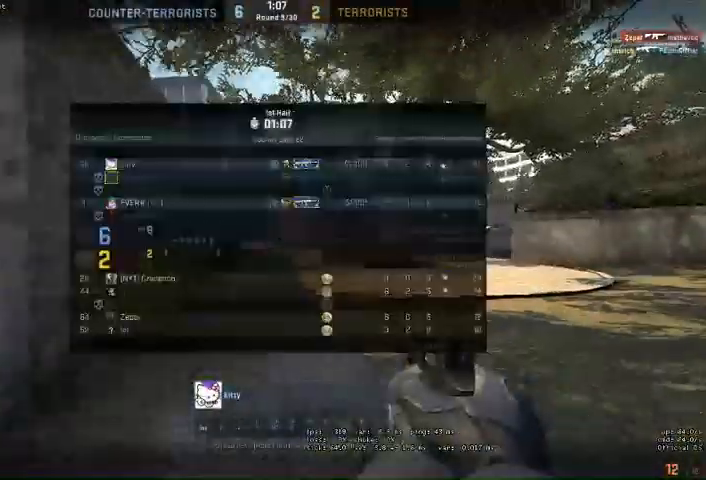
{"keys": [], "mouse": [], "events": [[66, "mouse_right", "up"]]}
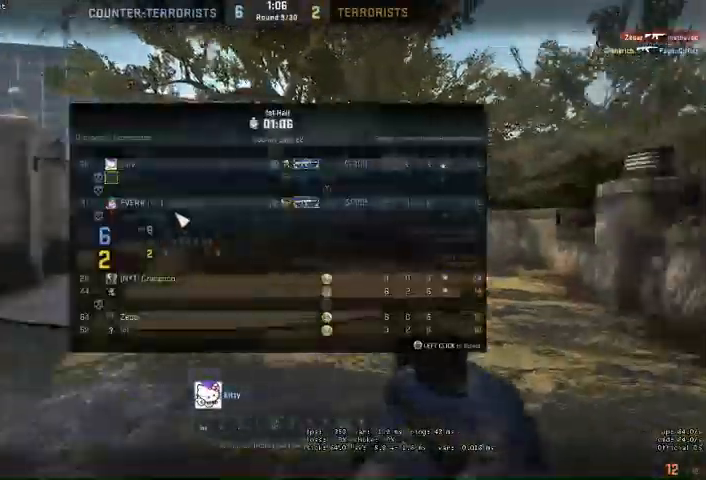
{"keys": [], "mouse": [], "events": [[233, "mouse_left", "down"], [300, "mouse_left", "up"]]}
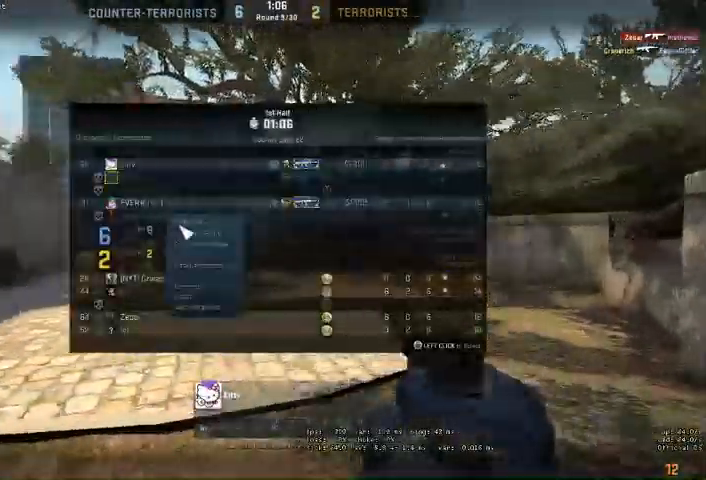
{"keys": [], "mouse": [], "events": [[333, "mouse_left", "down"], [400, "mouse_left", "up"]]}
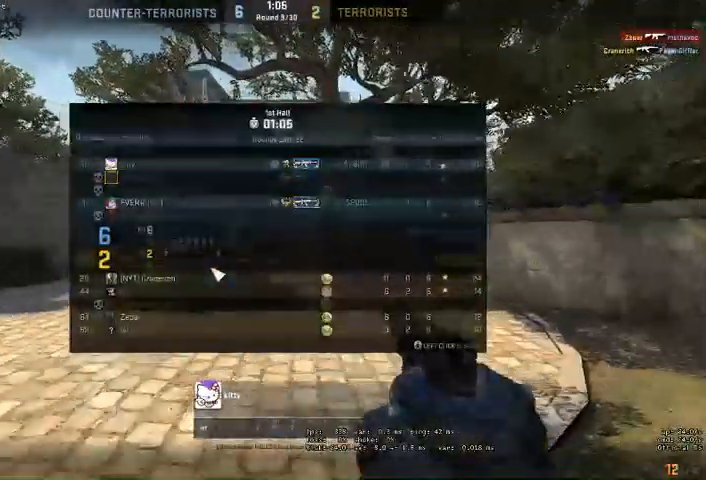
{"keys": [], "mouse": [], "events": []}
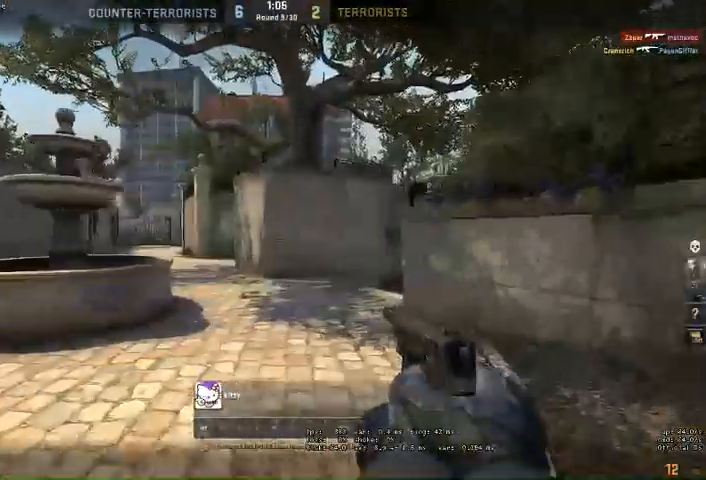
{"keys": [], "mouse": [], "events": []}
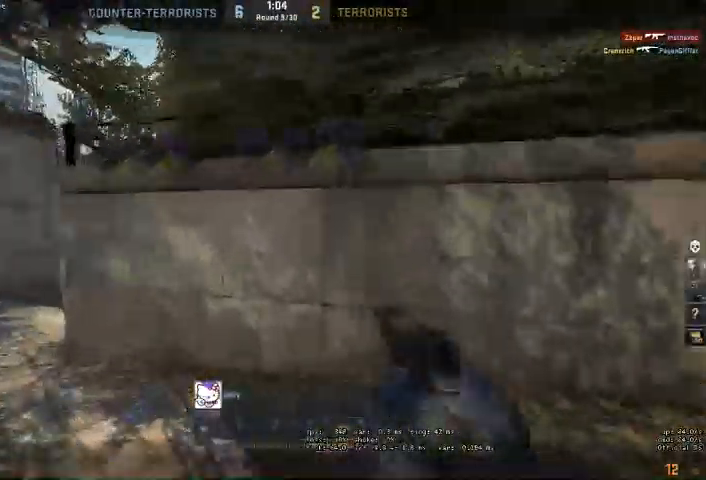
{"keys": [], "mouse": [], "events": []}
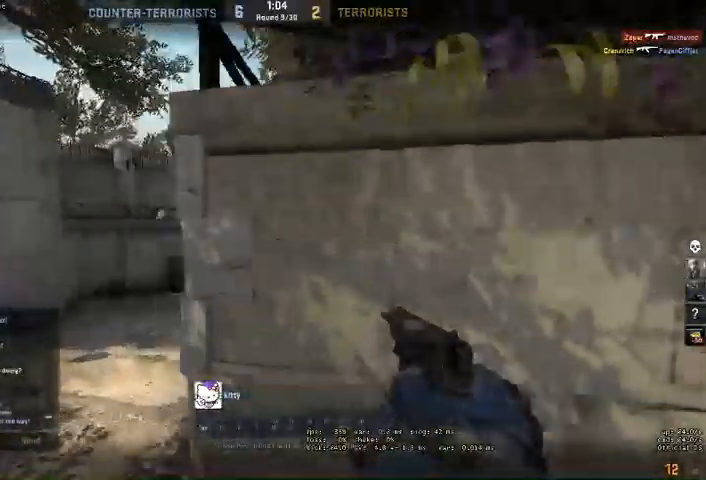
{"keys": [], "mouse": [], "events": [[233, "s", "down"], [366, "s", "up"]]}
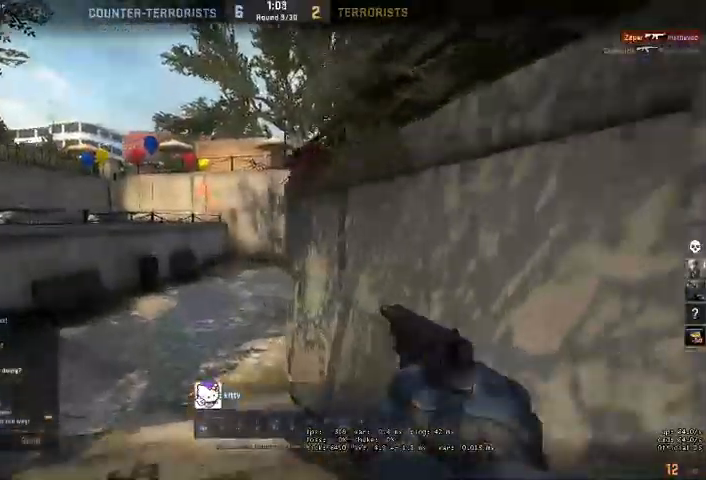
{"keys": [], "mouse": [], "events": [[300, "space", "down"], [366, "space", "up"]]}
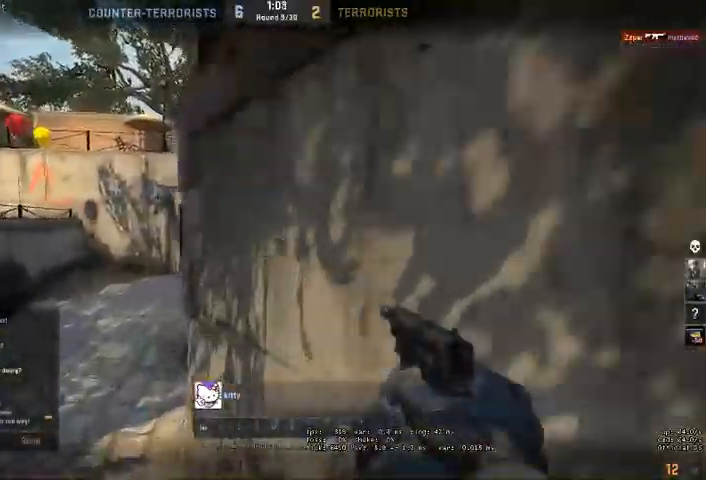
{"keys": [], "mouse": [], "events": []}
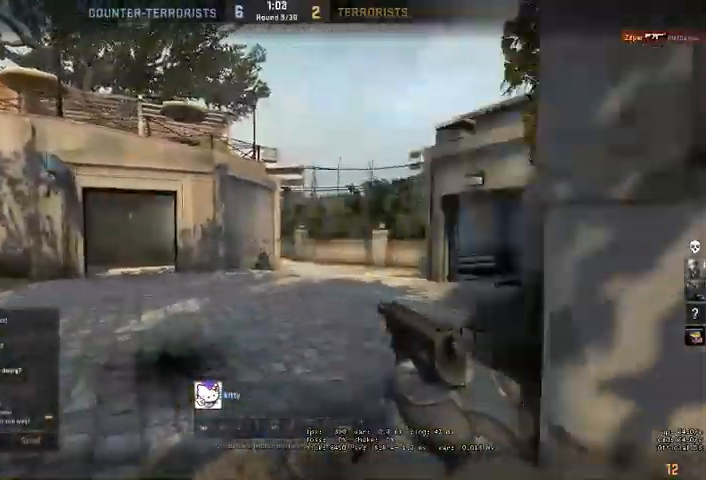
{"keys": [], "mouse": [], "events": [[200, "space", "down"], [266, "space", "up"]]}
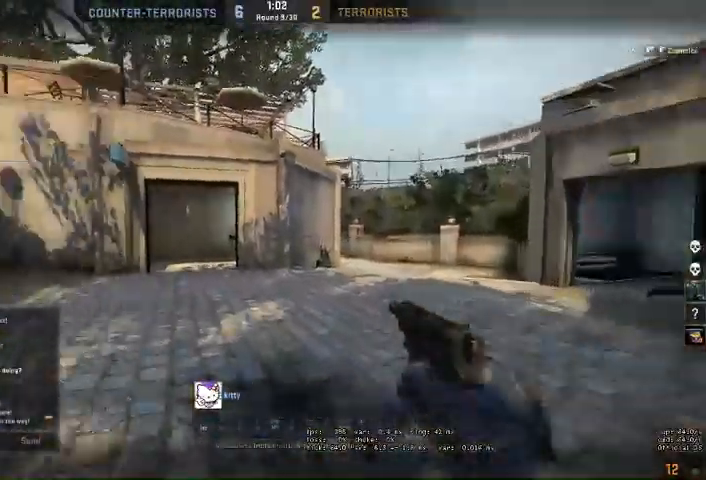
{"keys": [], "mouse": [], "events": []}
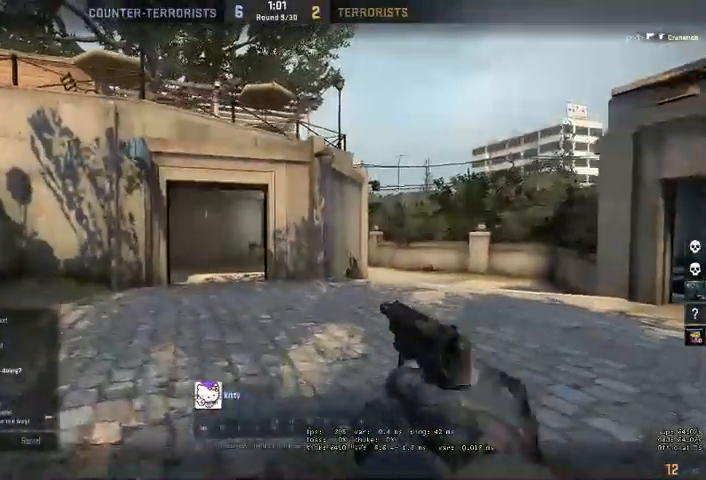
{"keys": [], "mouse": [], "events": []}
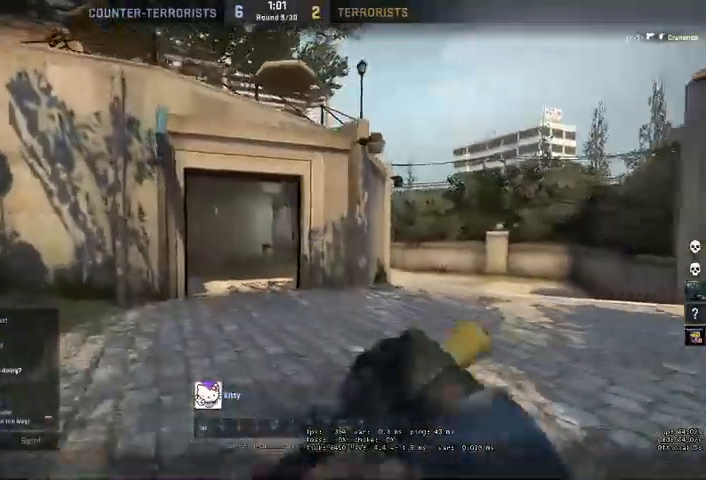
{"keys": [], "mouse": [], "events": []}
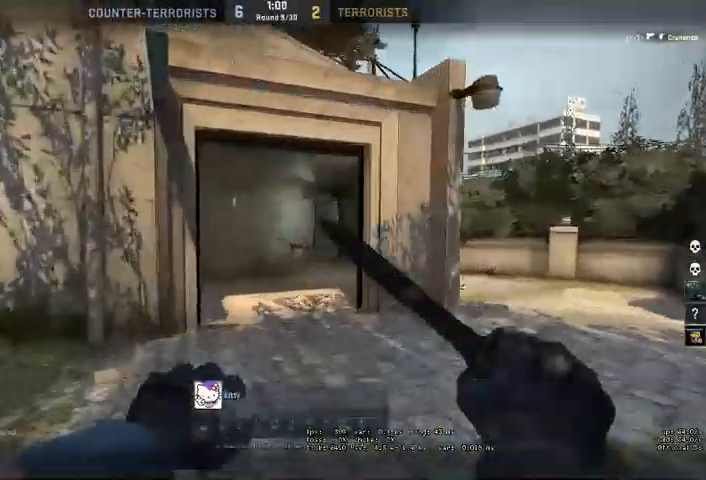
{"keys": [], "mouse": []}
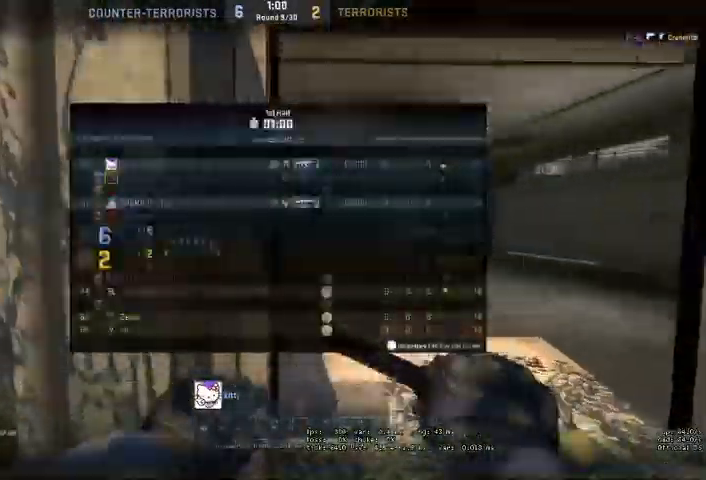
{"keys": [], "mouse": [], "events": []}
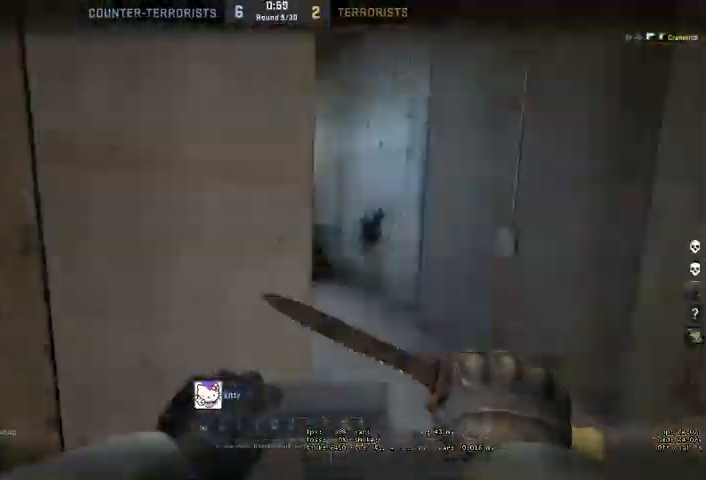
{"keys": [], "mouse": [], "events": []}
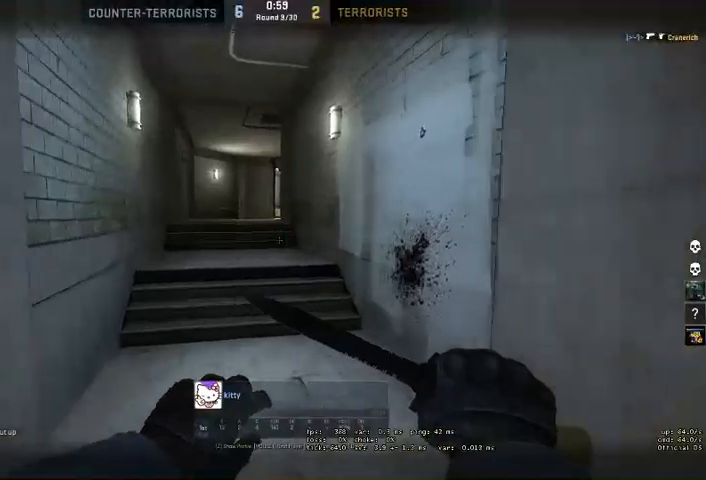
{"keys": [], "mouse": [], "events": []}
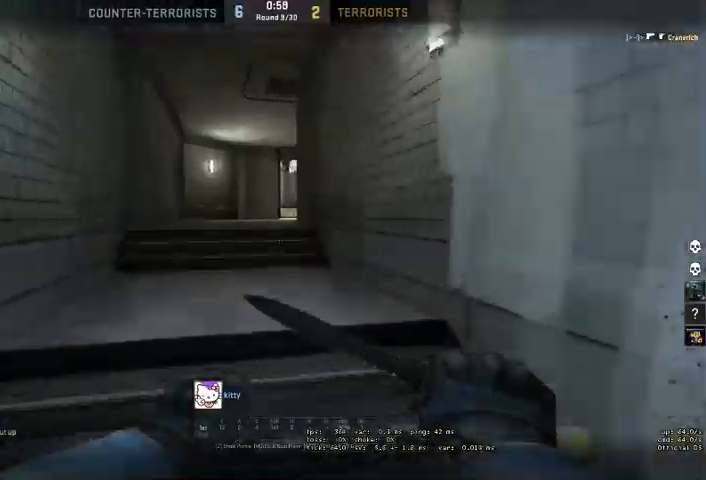
{"keys": [], "mouse": [], "events": [[300, "mouse_right", "down"], [400, "mouse_right", "up"]]}
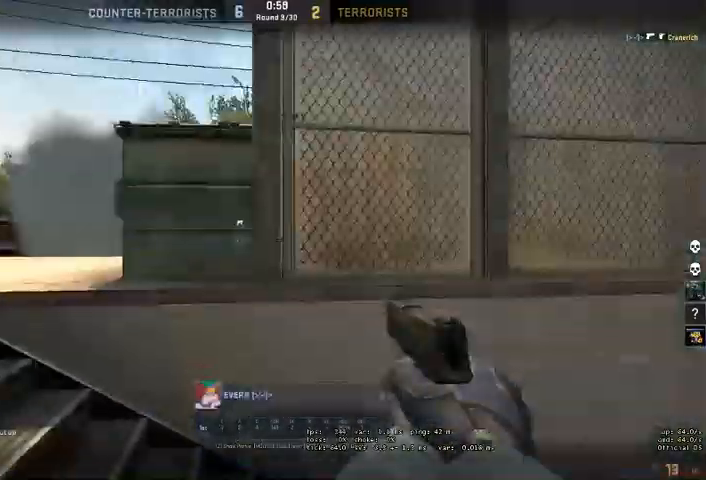
{"keys": [], "mouse": [], "events": []}
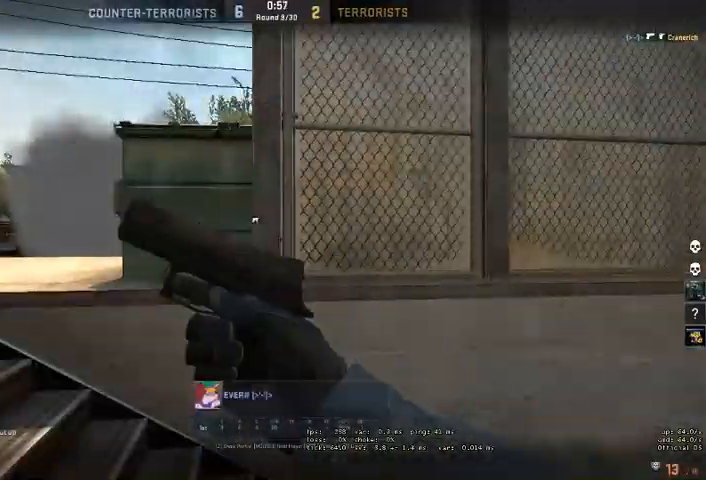
{"keys": [], "mouse": [], "events": [[200, "mouse_right", "down"], [333, "mouse_right", "up"]]}